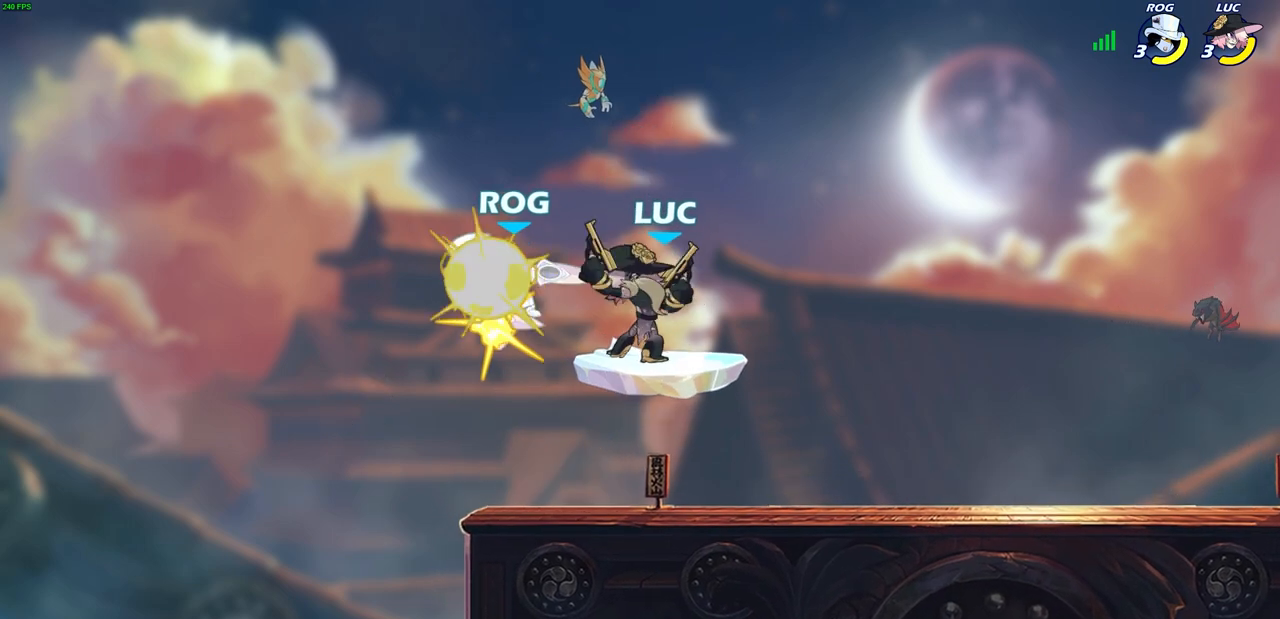
Gameplay with a controller (PlayStation layout); each line is a JSON object with the inputs held at the frame after it. "events" lists button and stick changes between this image and that frame as [ms after this image, input, new state], when the widget could be followed in between. Not read: R1.
{"buttons": [], "left_stick": "left", "right_stick": "center", "events": [[100, "SQUARE", "down"], [183, "SQUARE", "up"], [267, "SQUARE", "down"], [300, "left_stick", "left"], [433, "SQUARE", "up"]]}
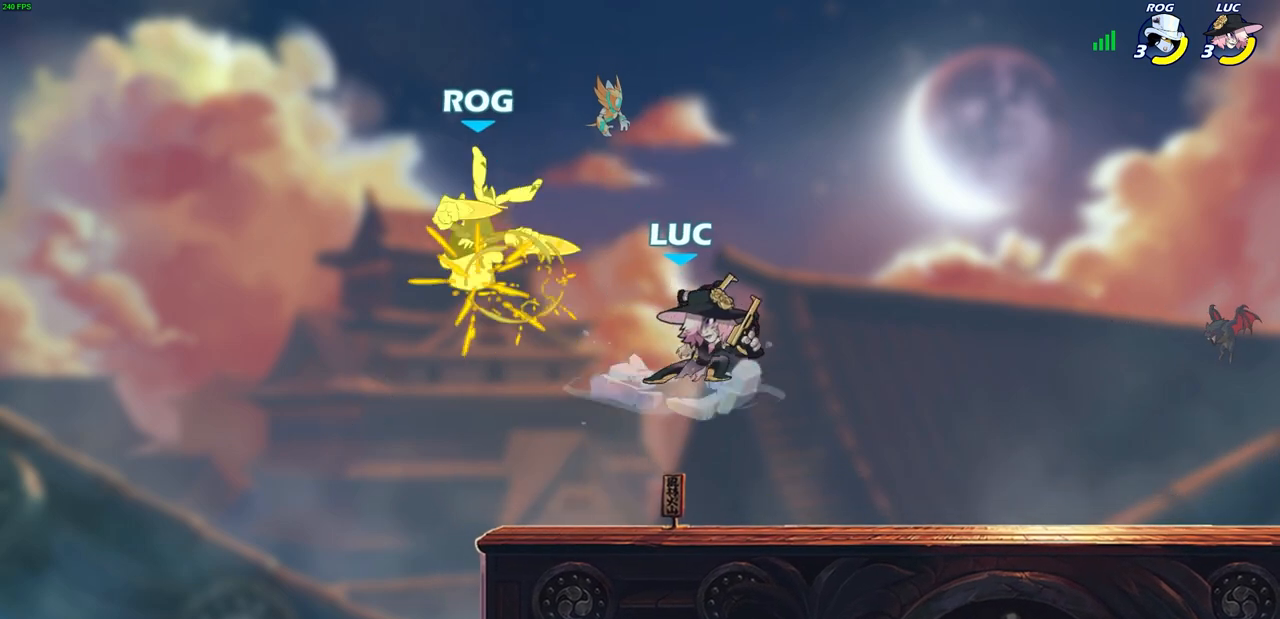
{"buttons": [], "left_stick": "down-left", "right_stick": "center", "events": [[50, "left_stick", "up"], [100, "R2", "down"], [283, "R2", "up"], [467, "left_stick", "down-left"]]}
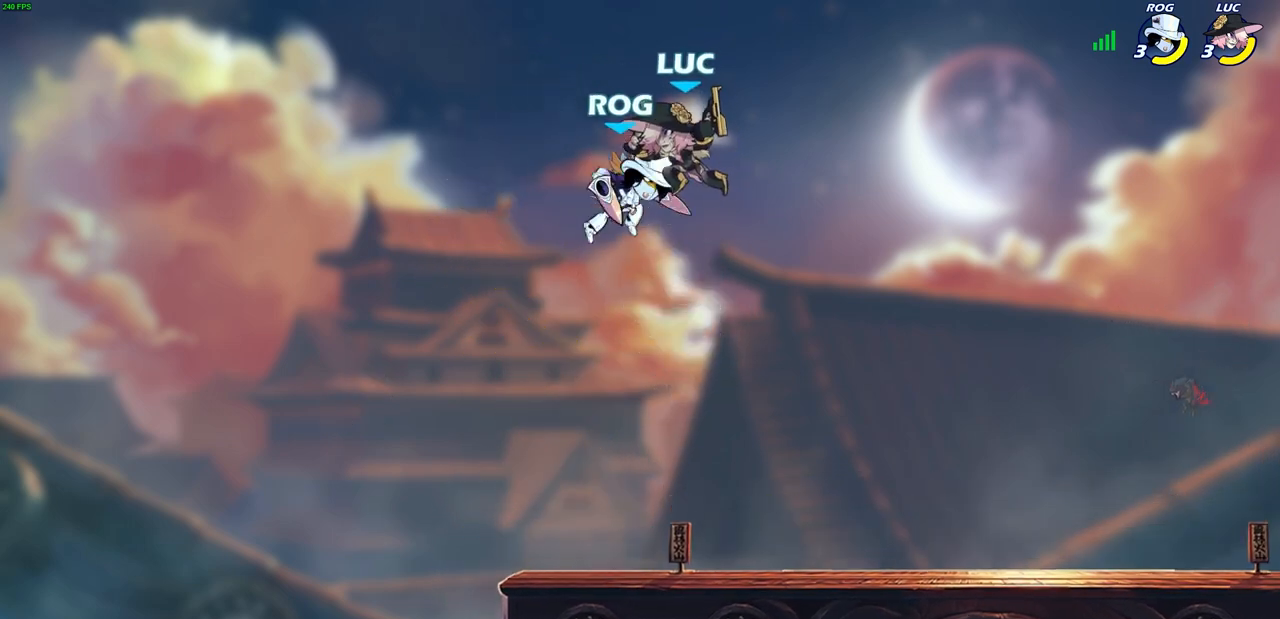
{"buttons": [], "left_stick": "left", "right_stick": "center", "events": [[167, "left_stick", "right"], [250, "CIRCLE", "down"], [350, "CIRCLE", "up"], [450, "left_stick", "left"]]}
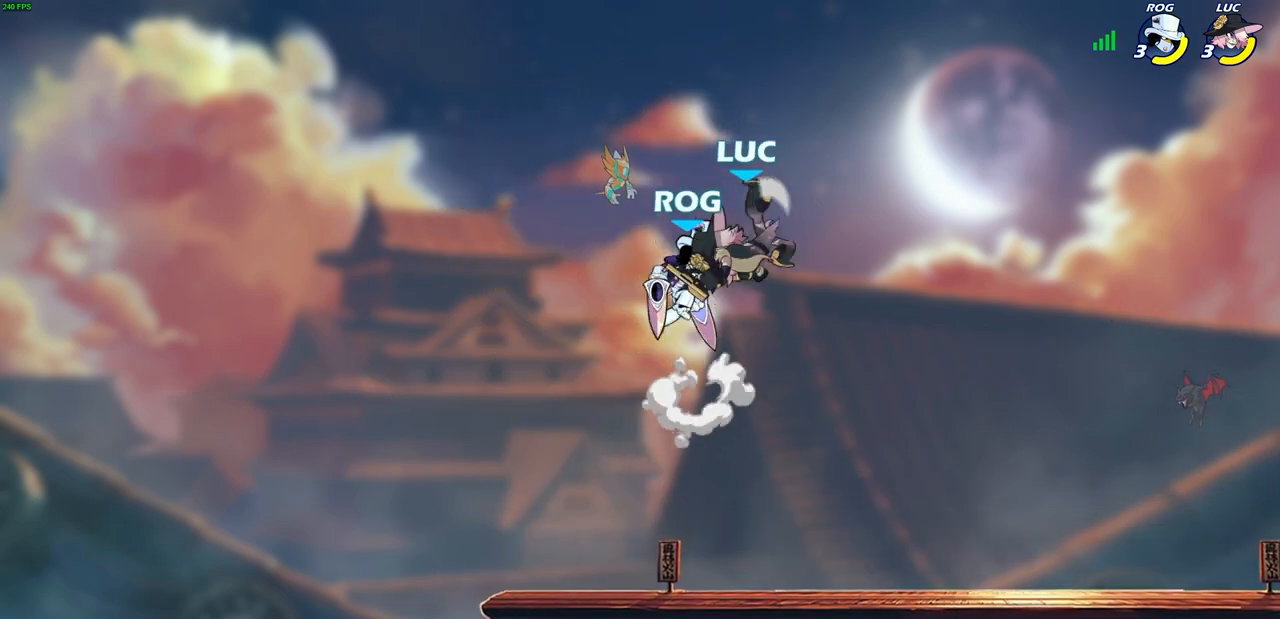
{"buttons": [], "left_stick": "left", "right_stick": "center", "events": []}
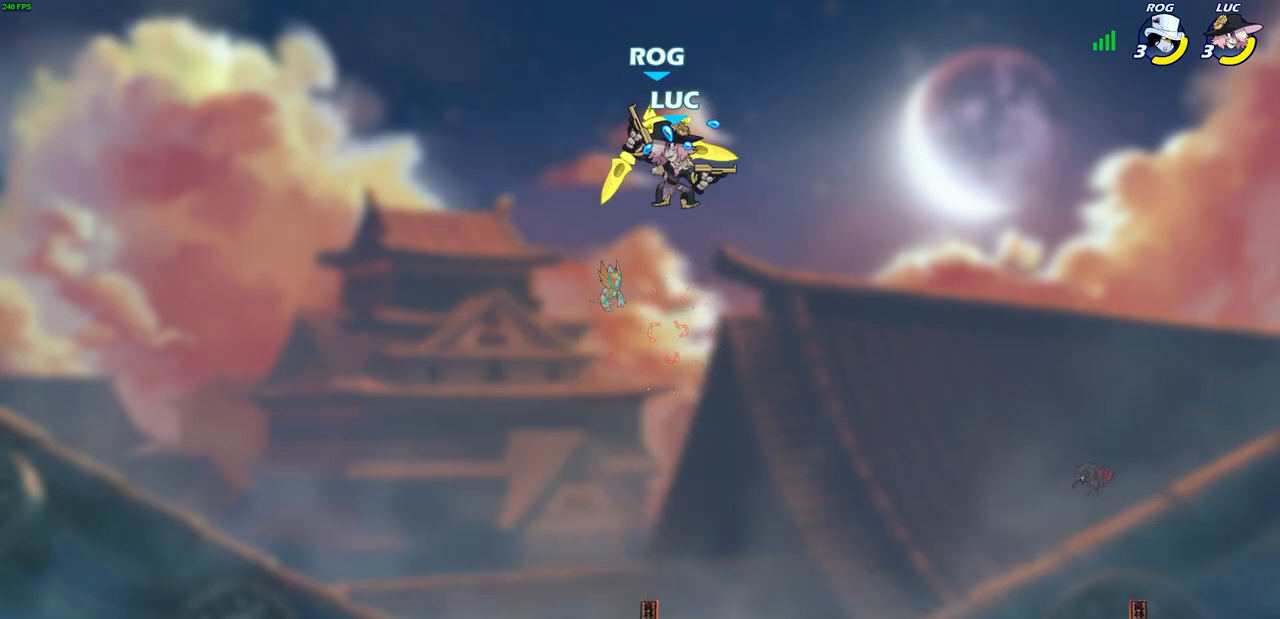
{"buttons": [], "left_stick": "down", "right_stick": "center", "events": [[83, "left_stick", "up"], [133, "left_stick", "center"], [267, "left_stick", "right"], [467, "left_stick", "down"]]}
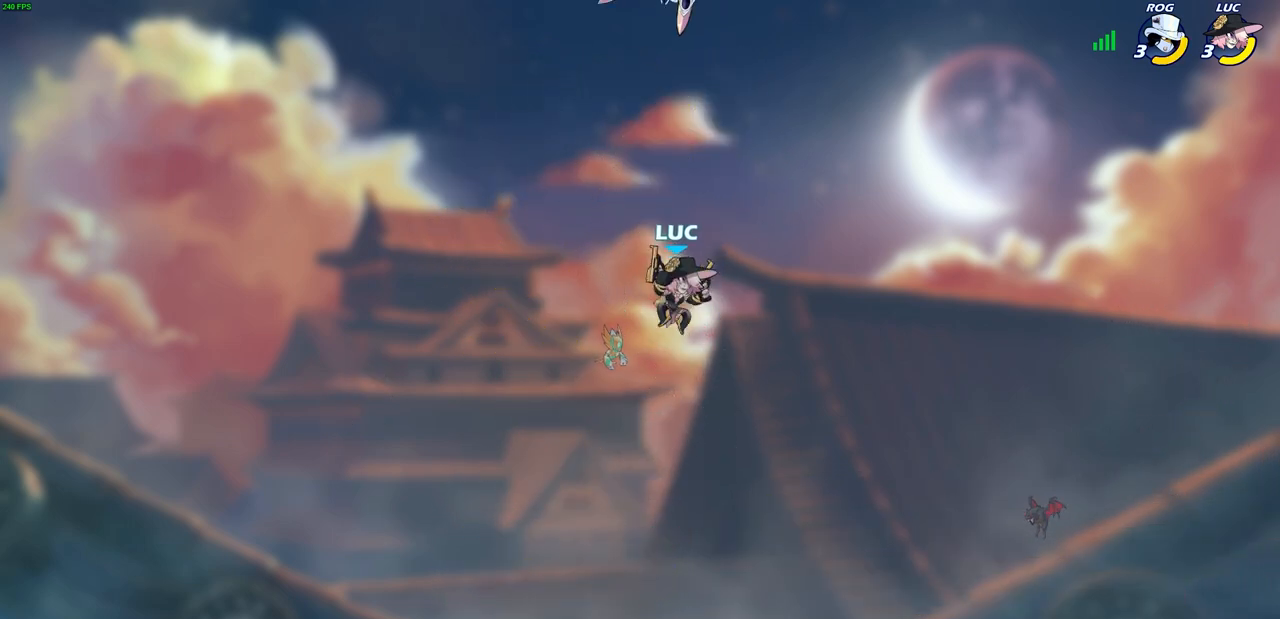
{"buttons": ["CROSS"], "left_stick": "right", "right_stick": "center", "events": [[117, "left_stick", "down-right"], [383, "left_stick", "right"], [500, "CROSS", "down"]]}
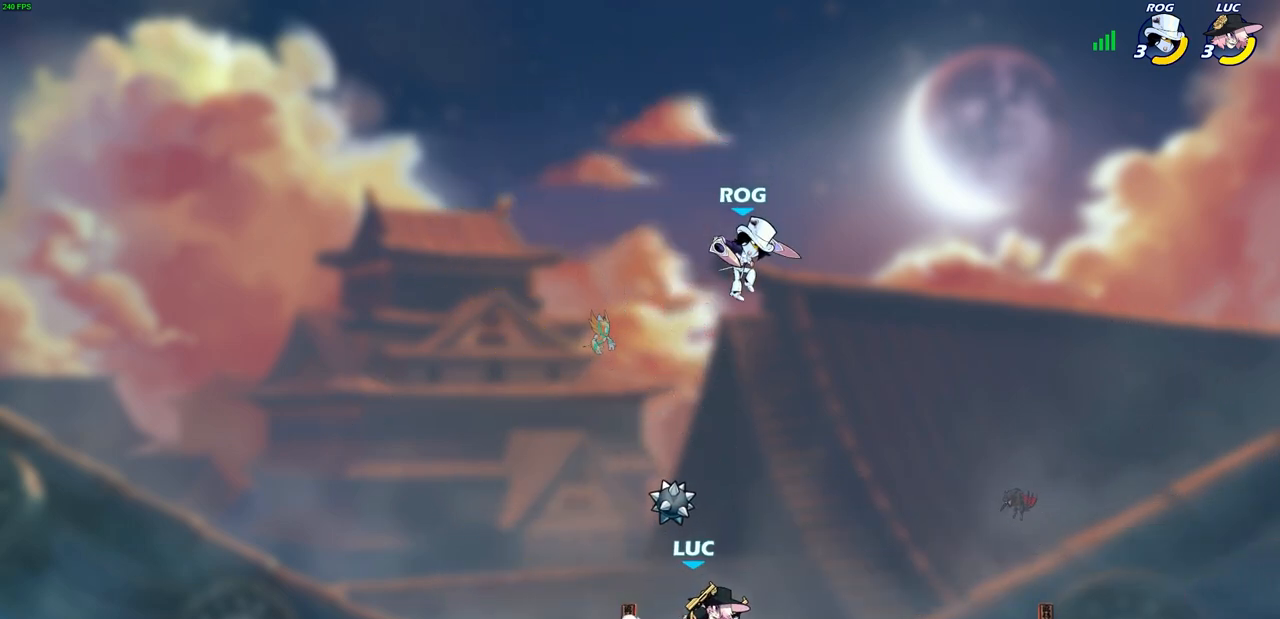
{"buttons": [], "left_stick": "right", "right_stick": "center", "events": [[50, "SQUARE", "down"], [50, "left_stick", "center"], [67, "CROSS", "up"], [117, "SQUARE", "up"], [483, "left_stick", "right"]]}
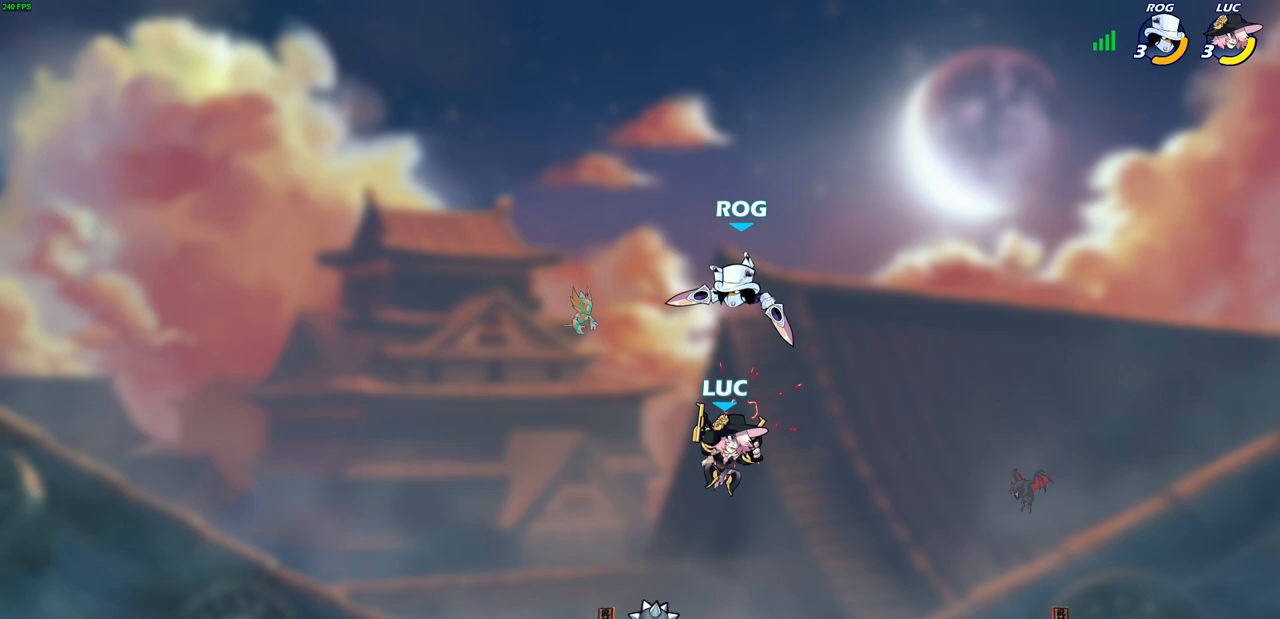
{"buttons": [], "left_stick": "right", "right_stick": "center", "events": [[33, "CROSS", "down"], [50, "left_stick", "up-right"], [83, "CIRCLE", "down"], [83, "CROSS", "up"], [150, "left_stick", "up"], [183, "CIRCLE", "up"], [250, "left_stick", "center"], [450, "left_stick", "right"]]}
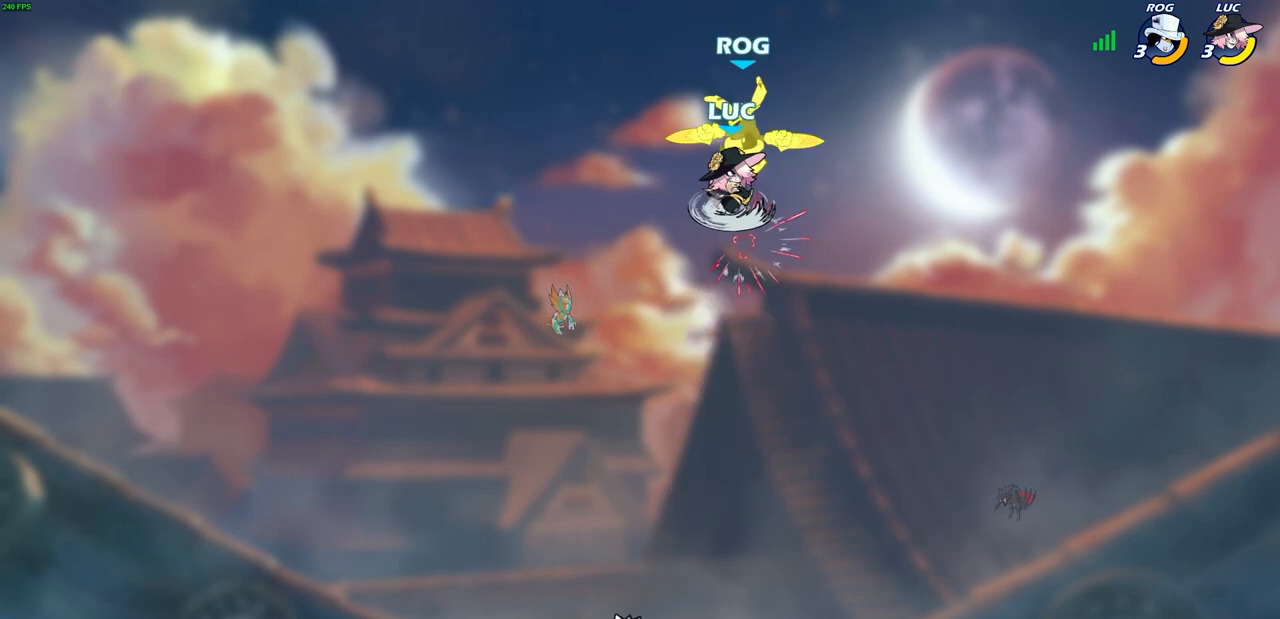
{"buttons": [], "left_stick": "center", "right_stick": "center", "events": [[350, "left_stick", "center"]]}
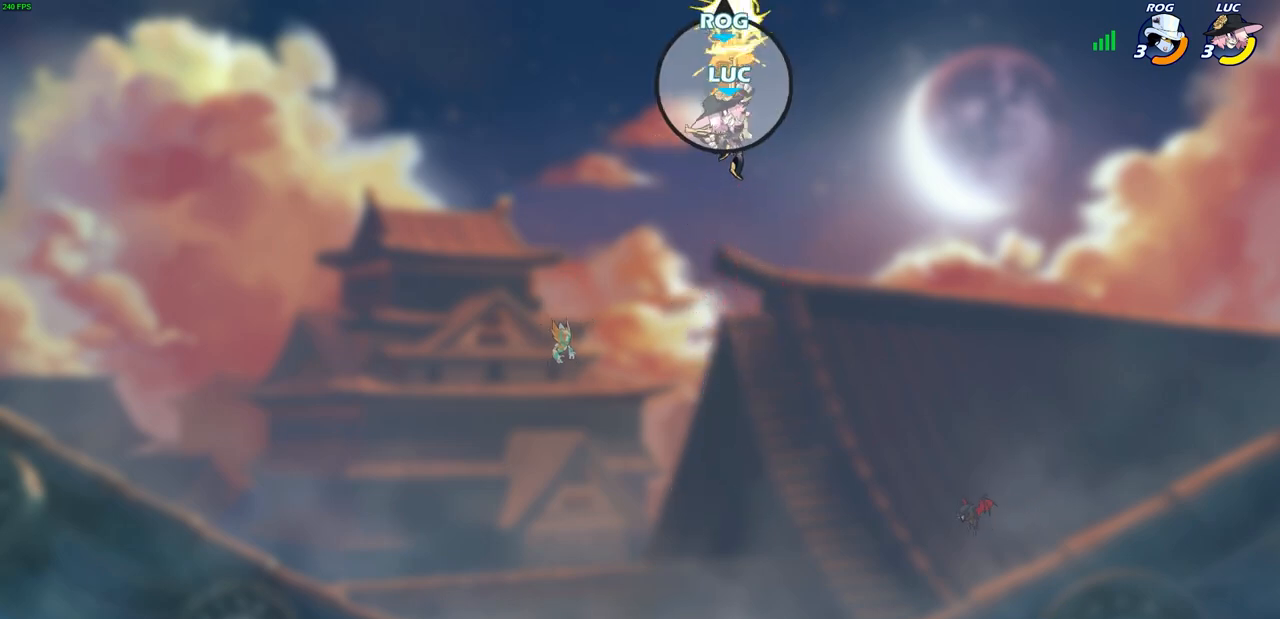
{"buttons": ["CIRCLE", "R2"], "left_stick": "center", "right_stick": "center", "events": [[17, "left_stick", "up-right"], [217, "CROSS", "down"], [417, "CROSS", "up"], [417, "left_stick", "center"], [433, "R2", "down"], [467, "CIRCLE", "down"]]}
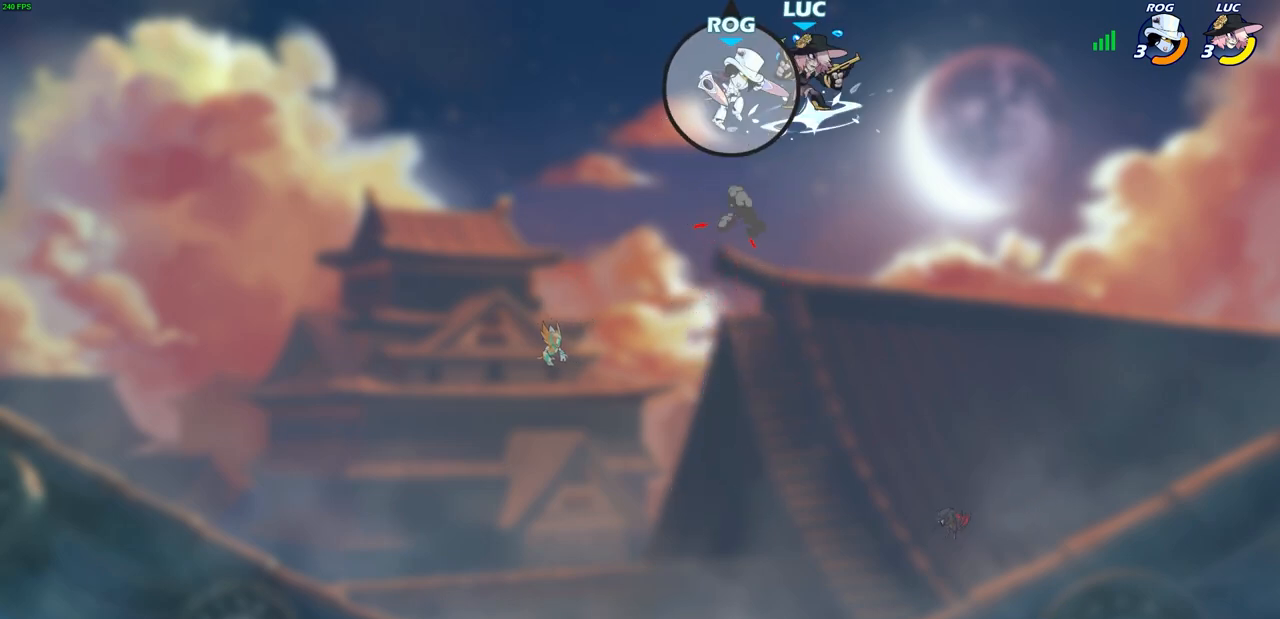
{"buttons": [], "left_stick": "center", "right_stick": "center", "events": [[50, "CIRCLE", "up"], [50, "R2", "up"]]}
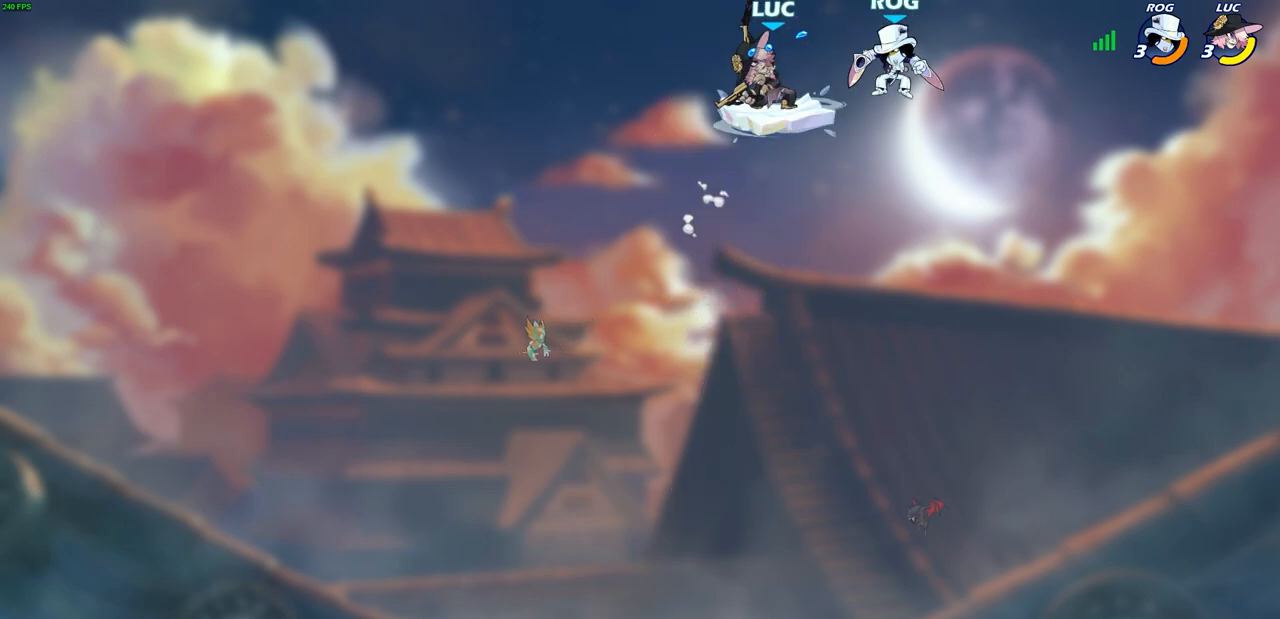
{"buttons": [], "left_stick": "center", "right_stick": "center", "events": [[217, "left_stick", "up-left"], [283, "left_stick", "down"], [333, "SQUARE", "down"], [417, "SQUARE", "up"], [417, "left_stick", "center"]]}
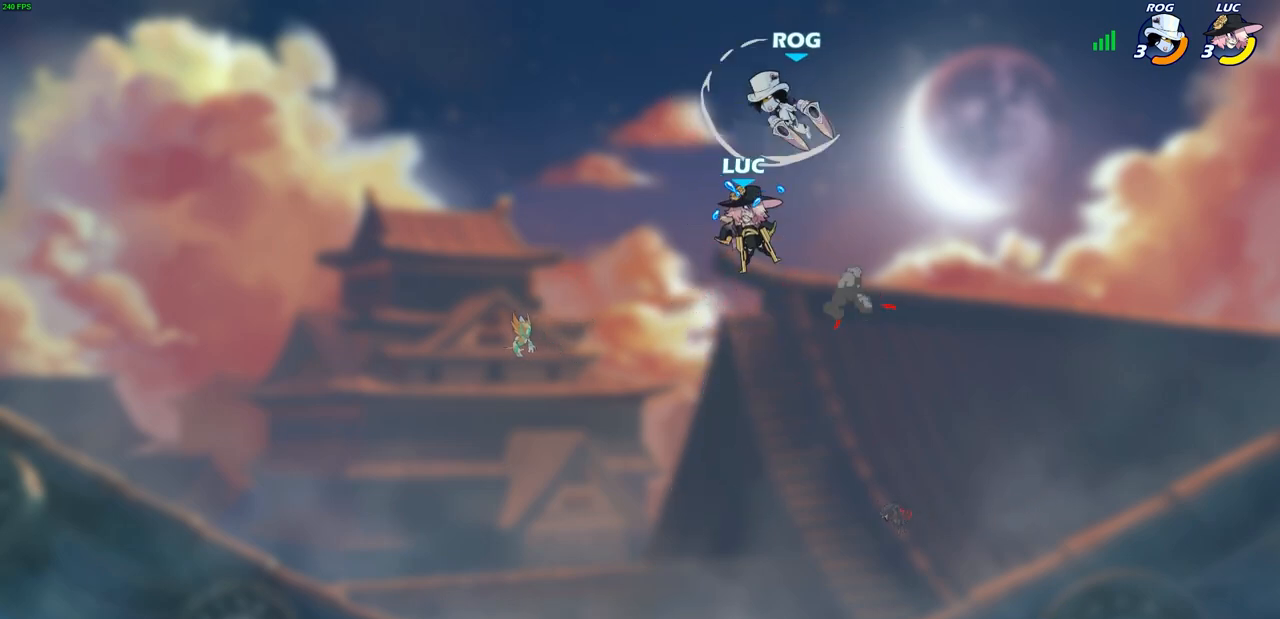
{"buttons": [], "left_stick": "left", "right_stick": "center", "events": [[300, "left_stick", "left"]]}
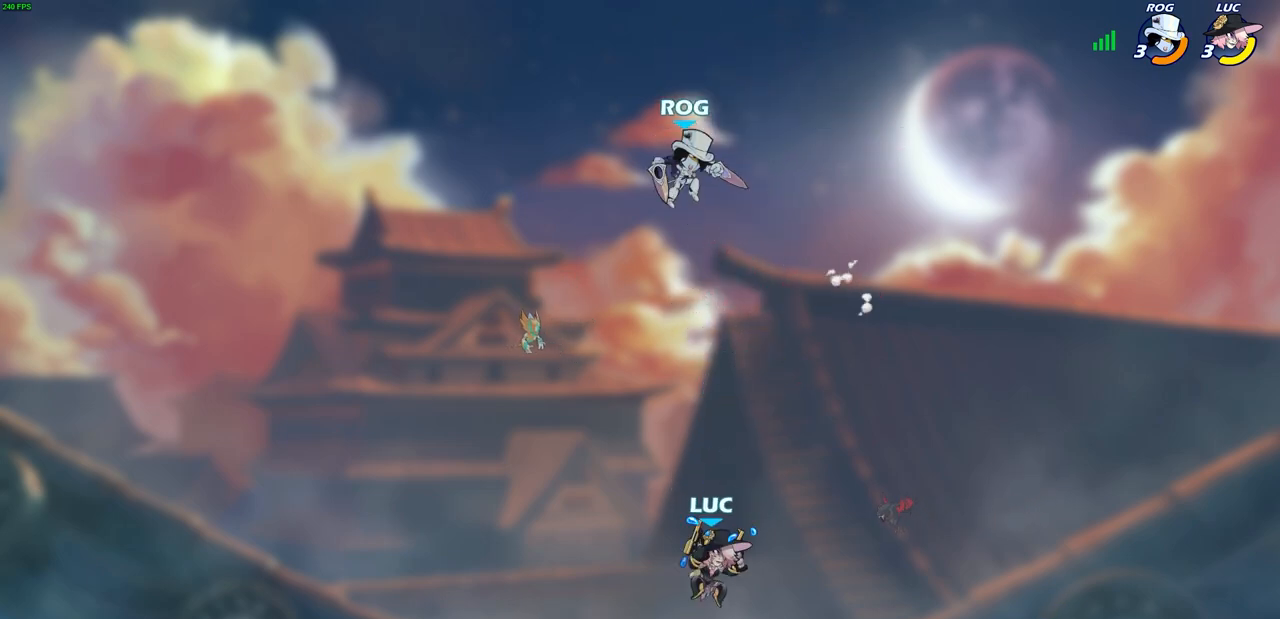
{"buttons": [], "left_stick": "center", "right_stick": "center", "events": [[83, "left_stick", "center"], [100, "CROSS", "down"], [150, "SQUARE", "down"], [183, "CROSS", "up"], [217, "SQUARE", "up"]]}
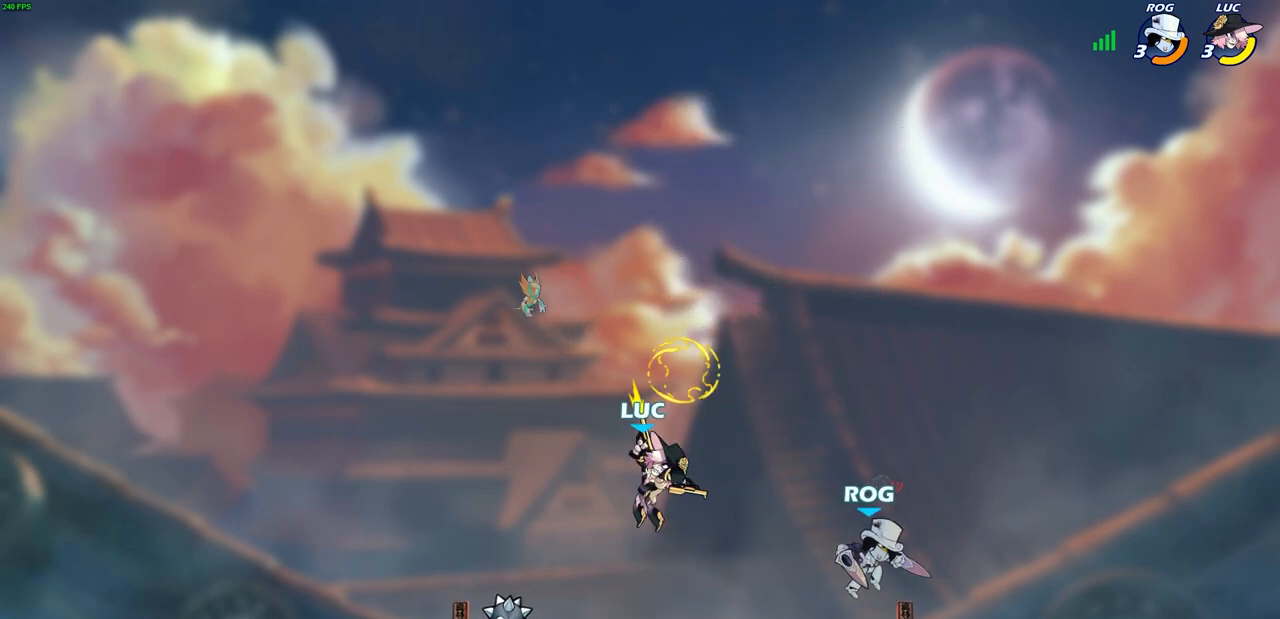
{"buttons": [], "left_stick": "left", "right_stick": "center", "events": [[183, "left_stick", "right"], [250, "SQUARE", "down"], [333, "SQUARE", "up"], [383, "left_stick", "left"]]}
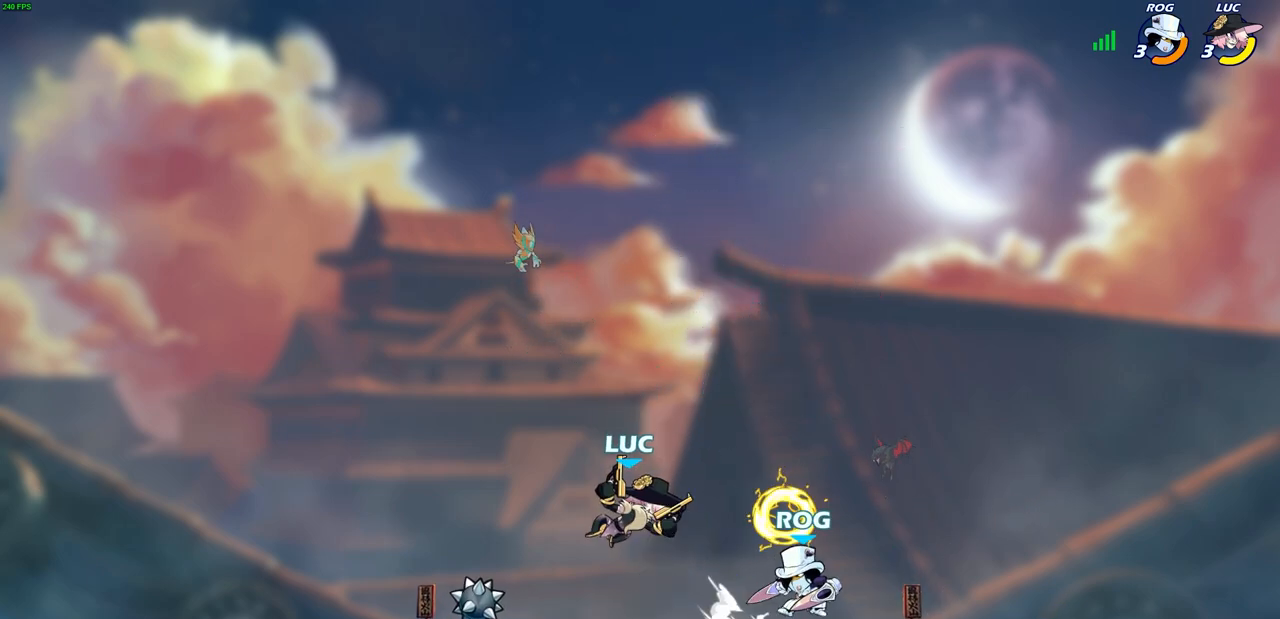
{"buttons": [], "left_stick": "right", "right_stick": "center", "events": [[250, "left_stick", "right"]]}
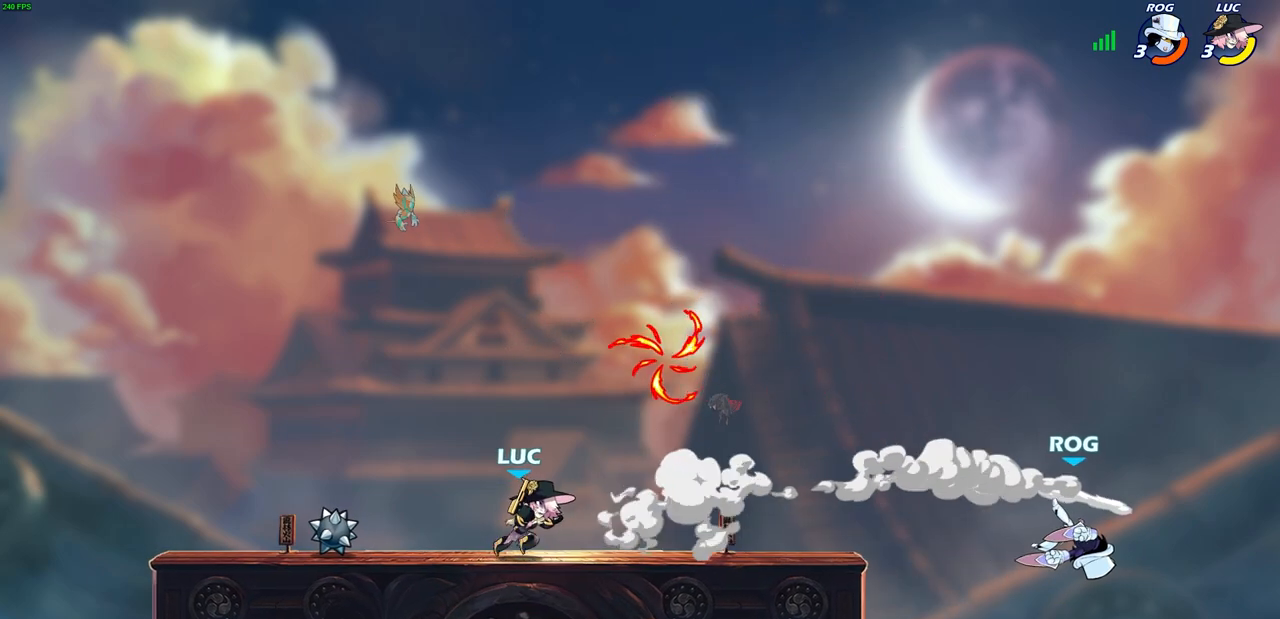
{"buttons": ["CIRCLE"], "left_stick": "center", "right_stick": "center", "events": [[367, "R2", "down"], [417, "CIRCLE", "down"], [417, "left_stick", "up"], [467, "left_stick", "center"], [500, "R2", "up"]]}
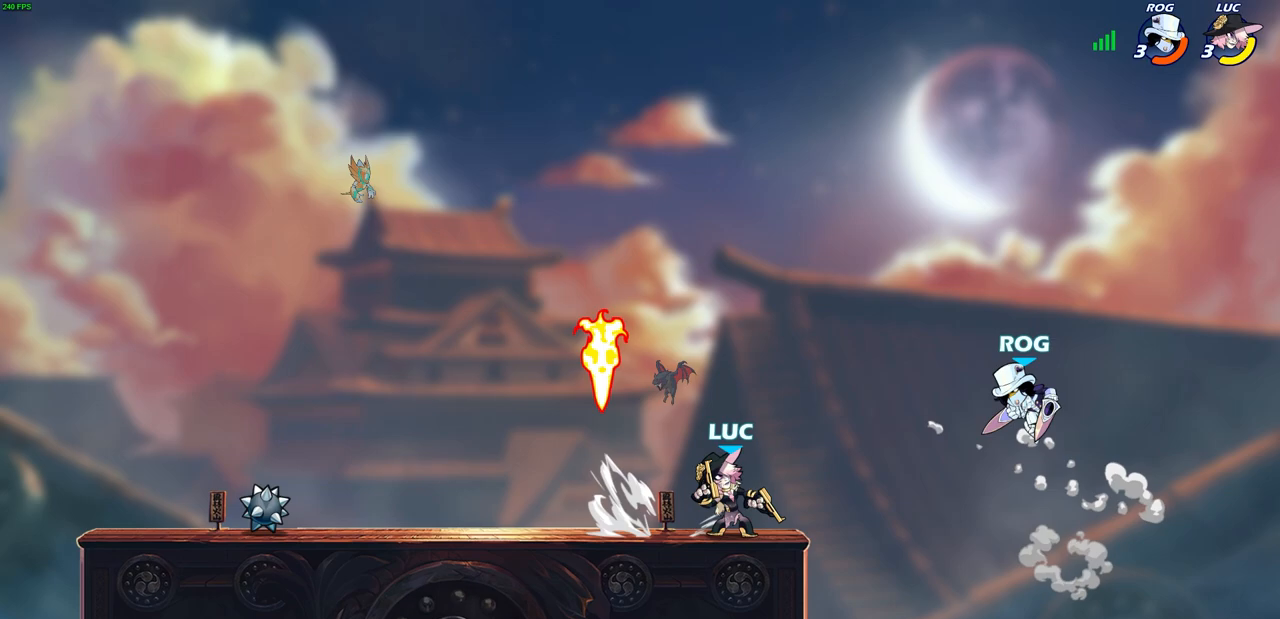
{"buttons": ["CIRCLE"], "left_stick": "right", "right_stick": "center", "events": [[117, "left_stick", "down-right"], [167, "left_stick", "right"]]}
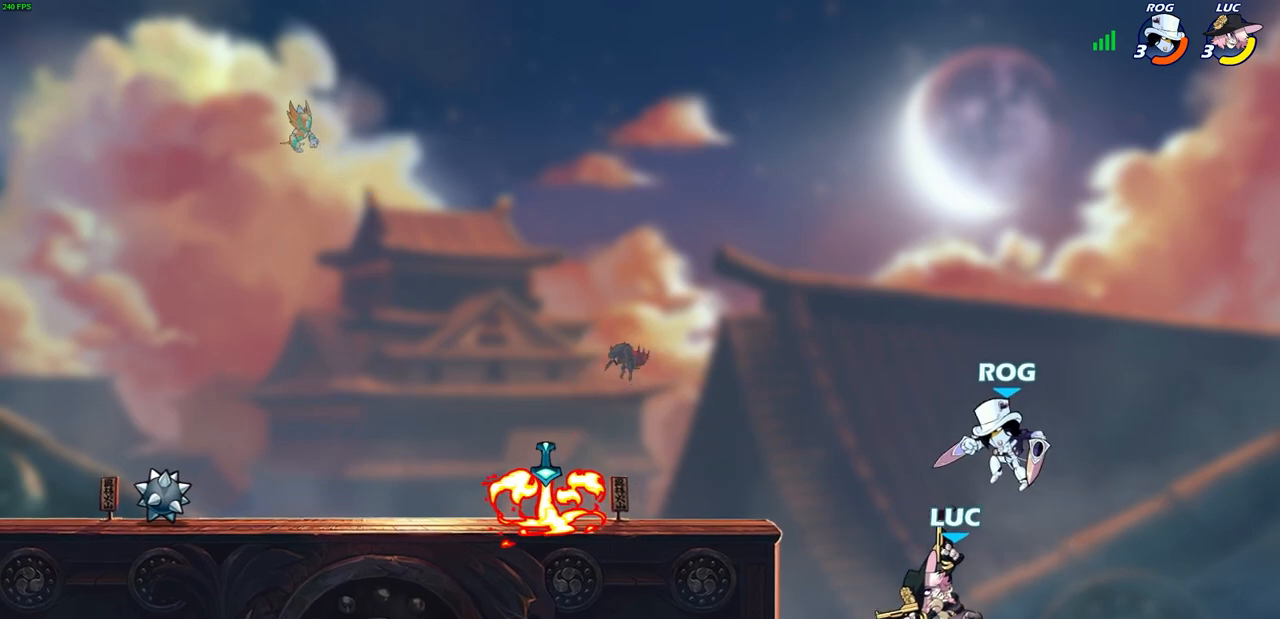
{"buttons": [], "left_stick": "center", "right_stick": "center", "events": [[50, "CIRCLE", "up"], [117, "left_stick", "center"]]}
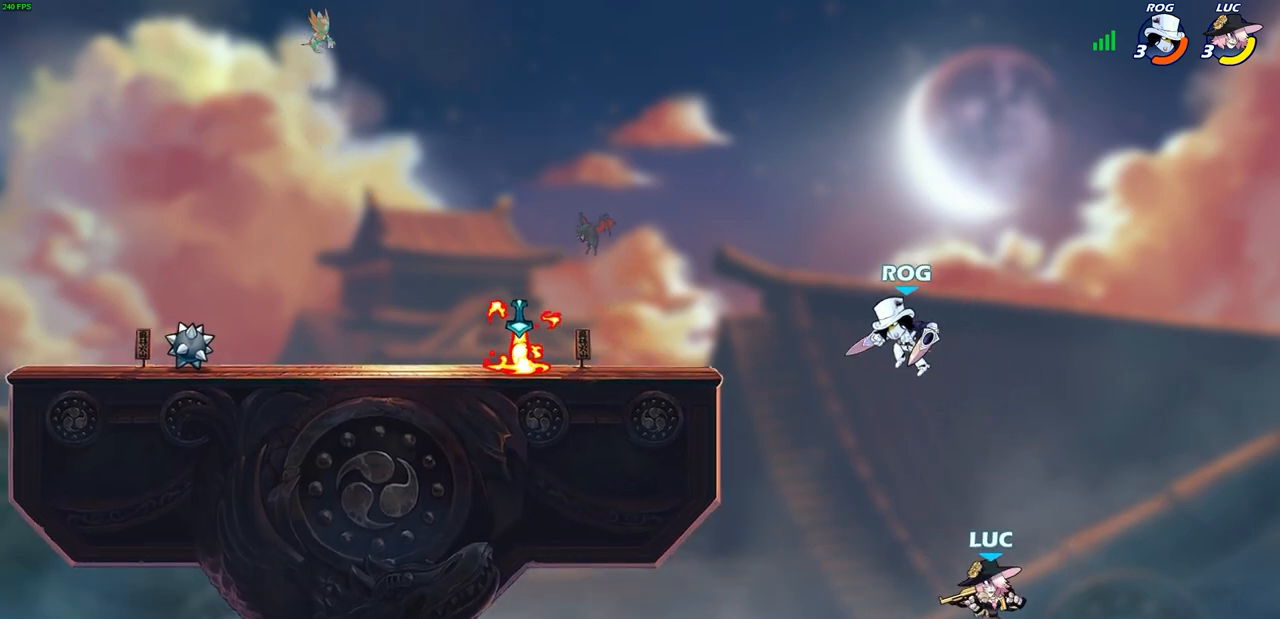
{"buttons": [], "left_stick": "left", "right_stick": "center", "events": [[100, "left_stick", "left"], [150, "CROSS", "down"], [333, "CROSS", "up"]]}
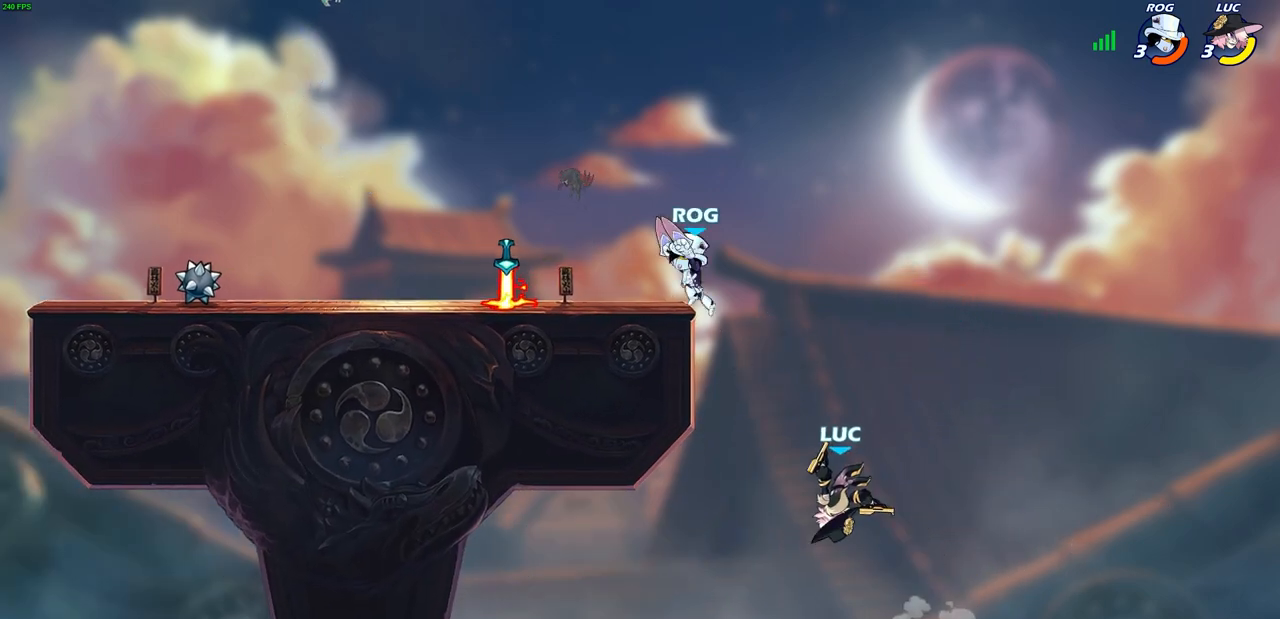
{"buttons": ["CROSS"], "left_stick": "up-right", "right_stick": "center", "events": [[50, "CROSS", "down"], [217, "CROSS", "up"], [433, "CROSS", "down"], [433, "left_stick", "right"], [500, "left_stick", "up-right"]]}
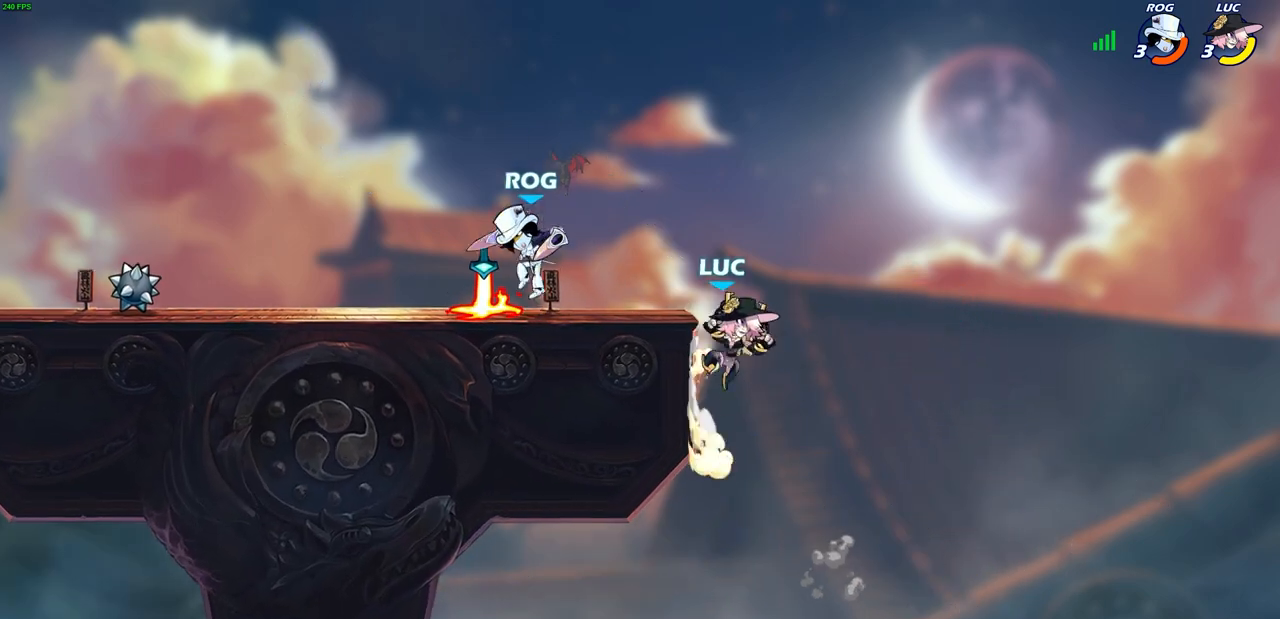
{"buttons": [], "left_stick": "left", "right_stick": "center", "events": [[33, "CROSS", "up"], [33, "left_stick", "right"], [50, "left_stick", "left"], [83, "R2", "down"], [133, "CIRCLE", "down"], [217, "CIRCLE", "up"], [217, "R2", "up"], [217, "left_stick", "center"], [383, "left_stick", "left"]]}
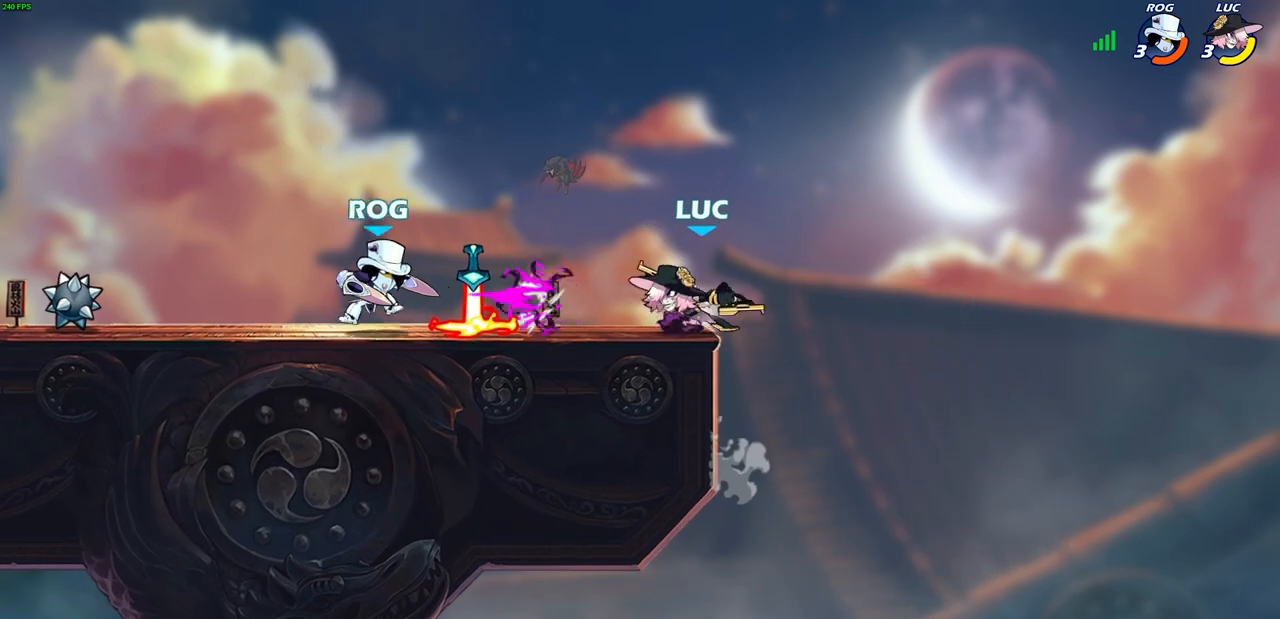
{"buttons": [], "left_stick": "left", "right_stick": "center", "events": []}
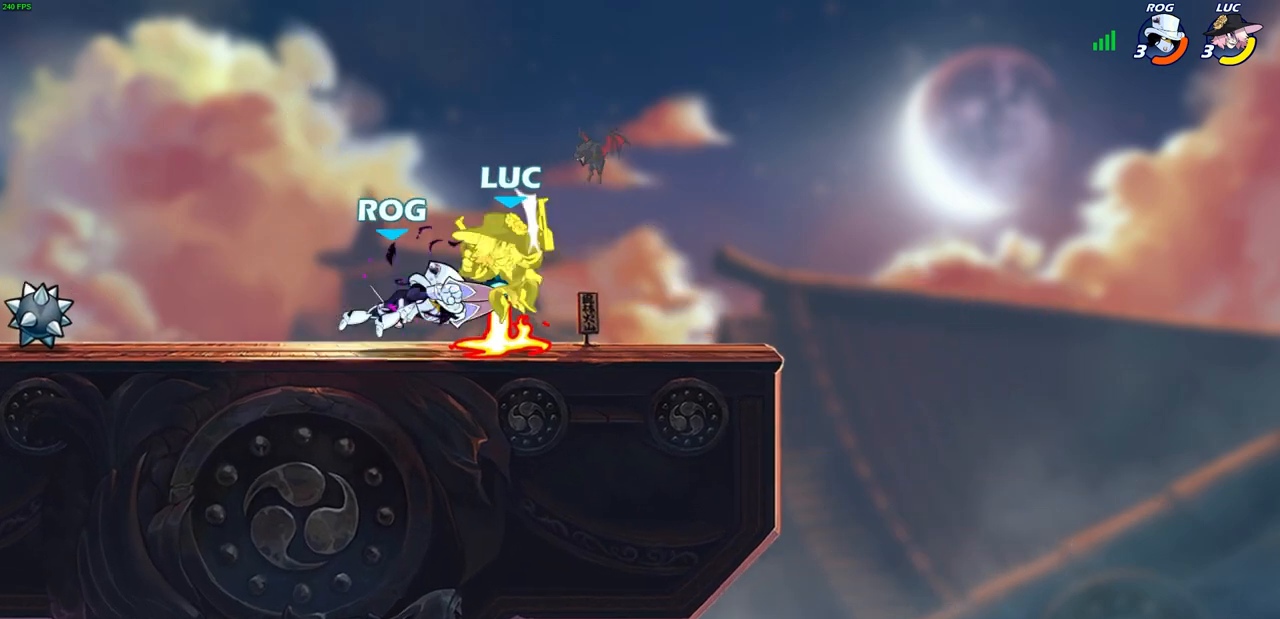
{"buttons": ["CROSS"], "left_stick": "right", "right_stick": "center", "events": [[100, "CROSS", "down"], [133, "R2", "down"], [267, "left_stick", "center"], [300, "CROSS", "up"], [300, "R2", "up"], [350, "left_stick", "right"], [500, "CROSS", "down"]]}
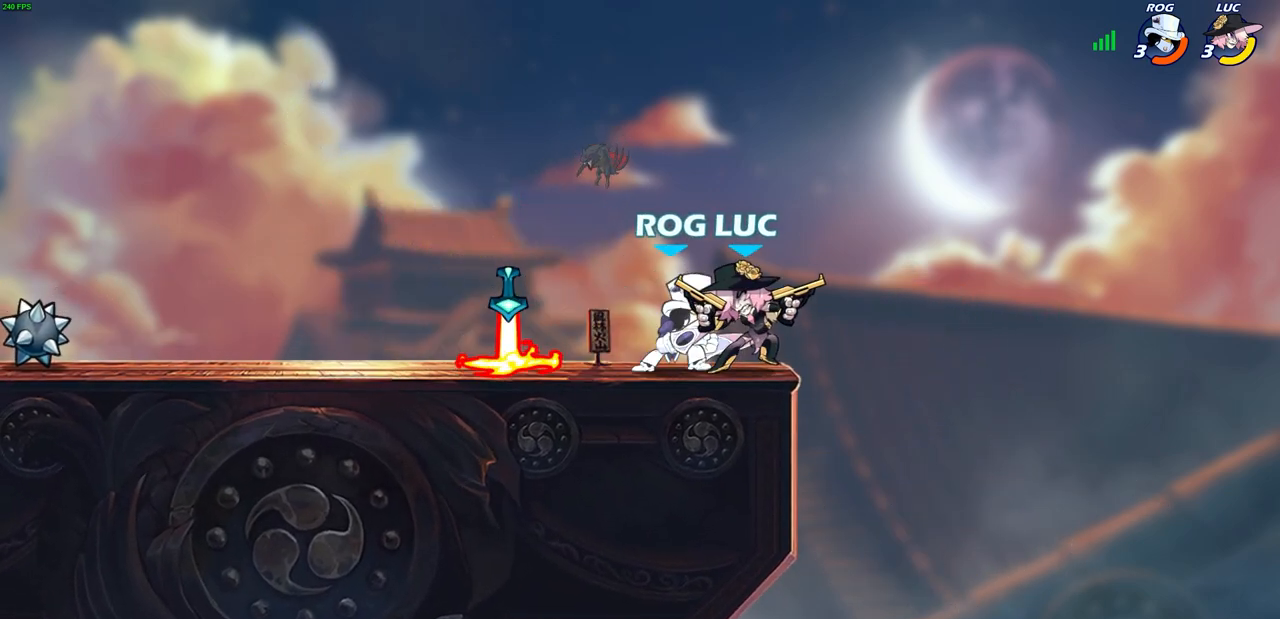
{"buttons": ["R2"], "left_stick": "down-left", "right_stick": "center", "events": [[33, "R2", "down"], [283, "CROSS", "up"], [283, "R2", "up"], [400, "left_stick", "down-left"], [450, "R2", "down"]]}
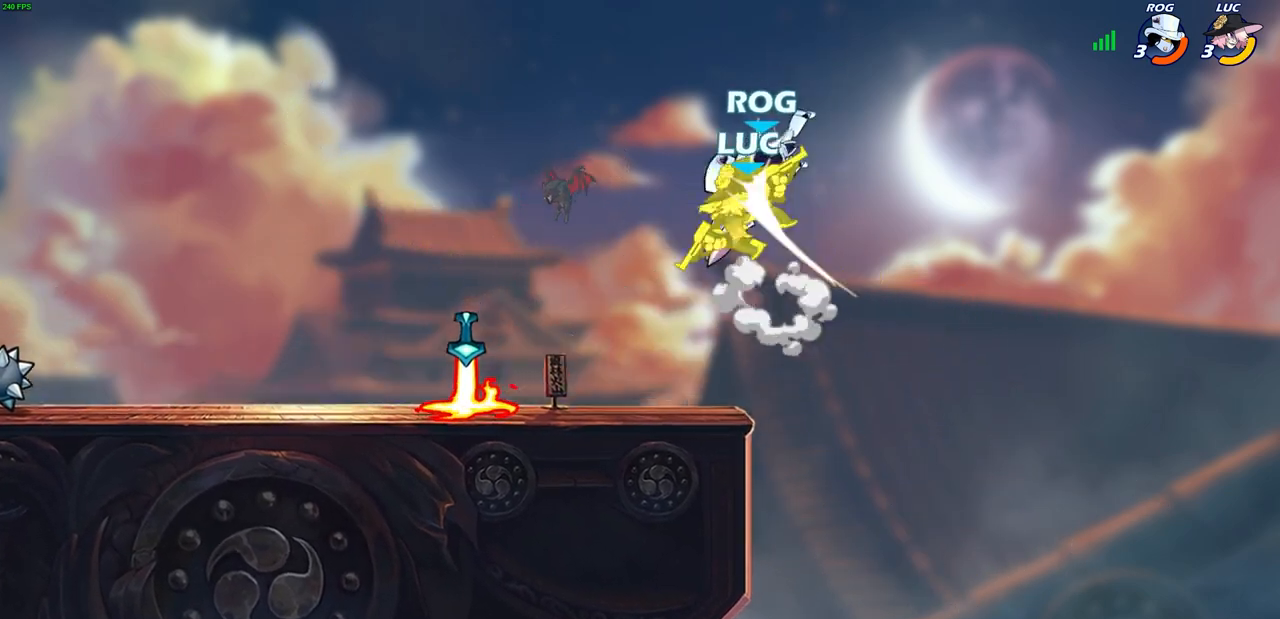
{"buttons": ["CROSS", "R2"], "left_stick": "up-left", "right_stick": "center", "events": [[317, "R2", "up"], [350, "left_stick", "up-left"], [417, "CROSS", "down"], [450, "R2", "down"]]}
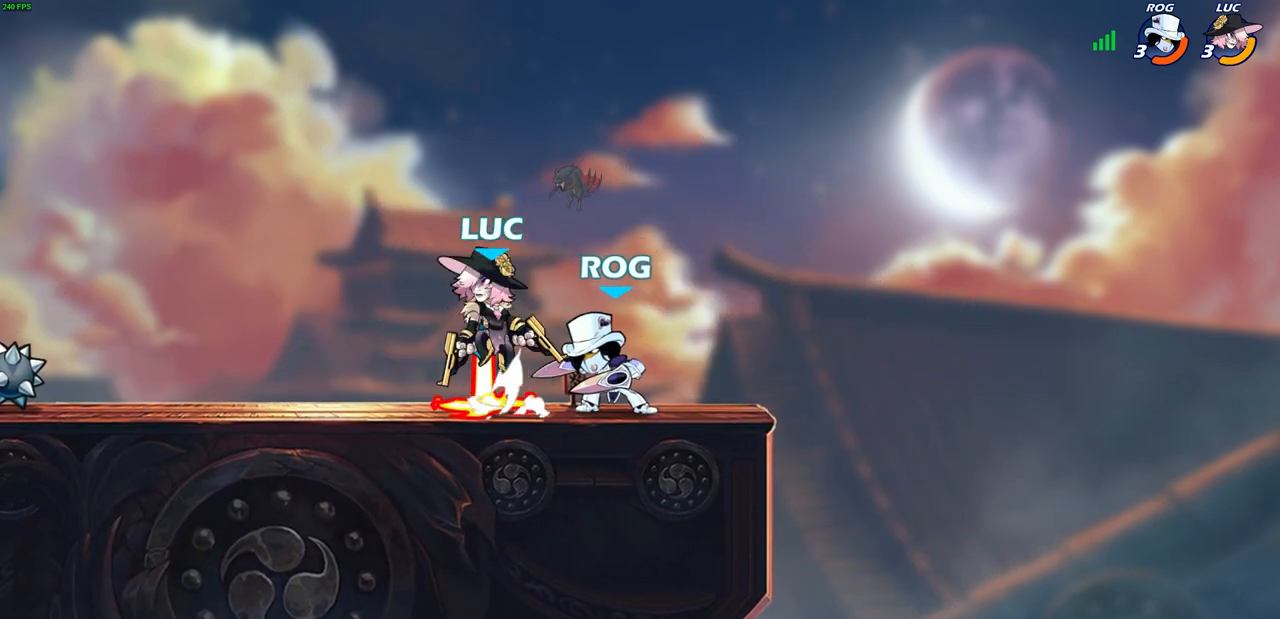
{"buttons": [], "left_stick": "up-left", "right_stick": "center", "events": [[67, "left_stick", "up"], [317, "CROSS", "up"], [317, "R2", "up"], [400, "left_stick", "up-left"]]}
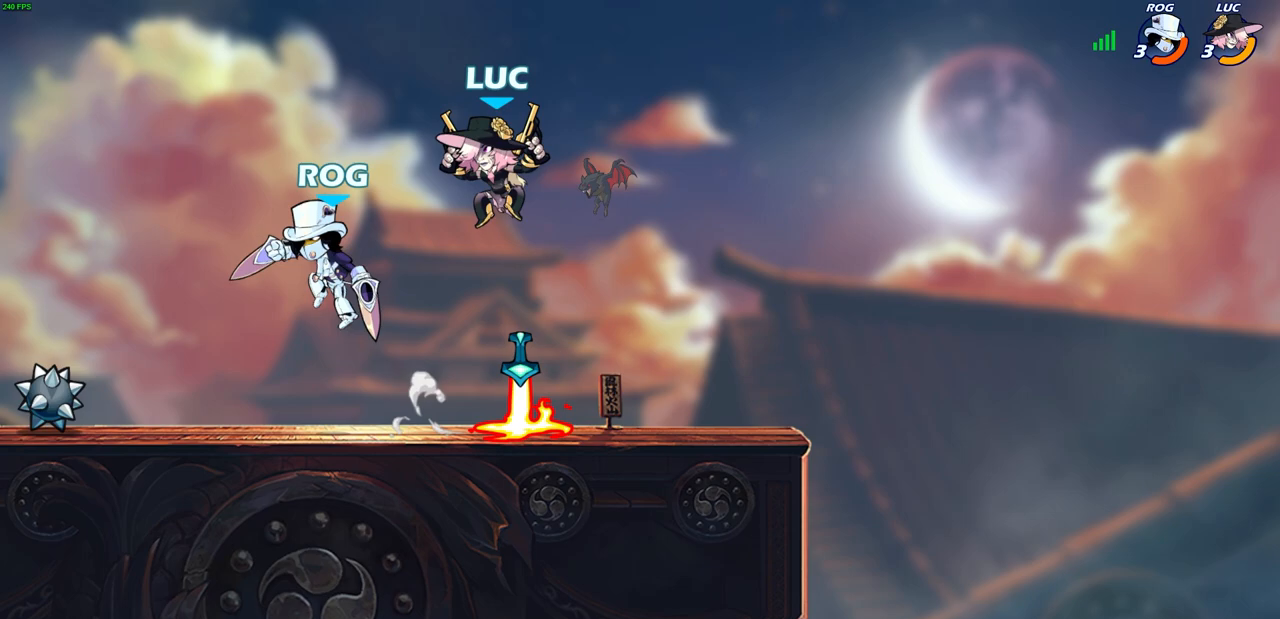
{"buttons": [], "left_stick": "center", "right_stick": "center", "events": [[183, "CROSS", "down"], [217, "left_stick", "up"], [333, "CROSS", "up"], [383, "left_stick", "left"], [500, "left_stick", "center"]]}
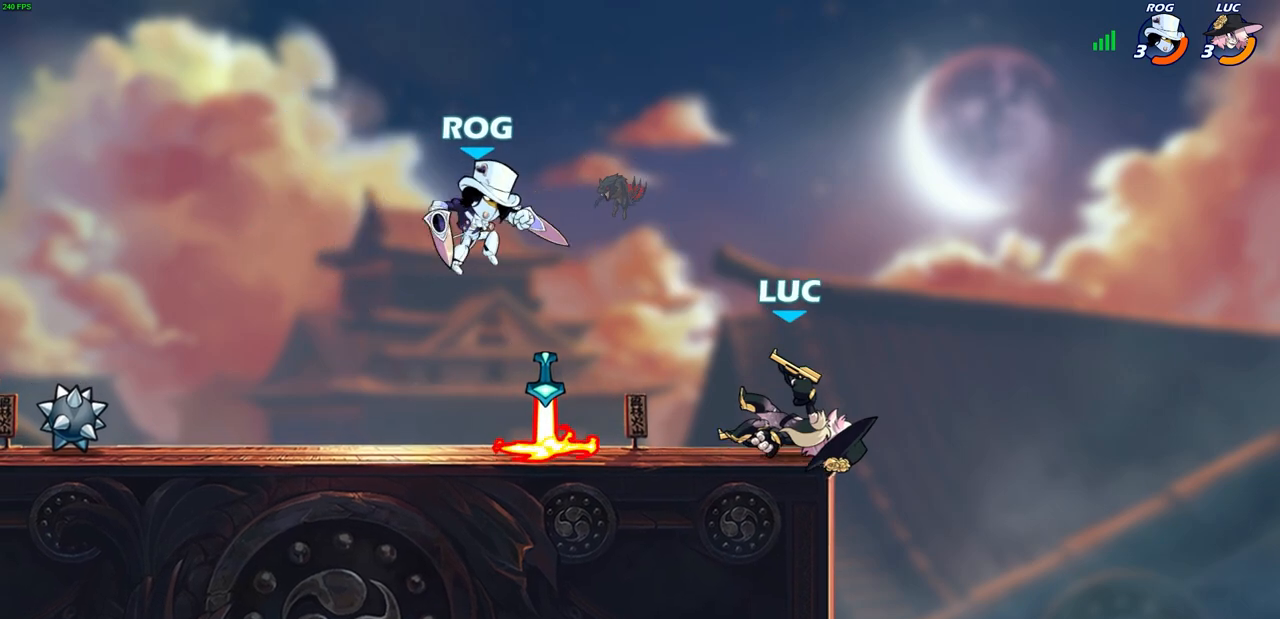
{"buttons": [], "left_stick": "center", "right_stick": "center", "events": [[67, "R2", "down"], [117, "SQUARE", "down"], [117, "left_stick", "left"], [217, "R2", "up"], [217, "SQUARE", "up"], [217, "left_stick", "center"]]}
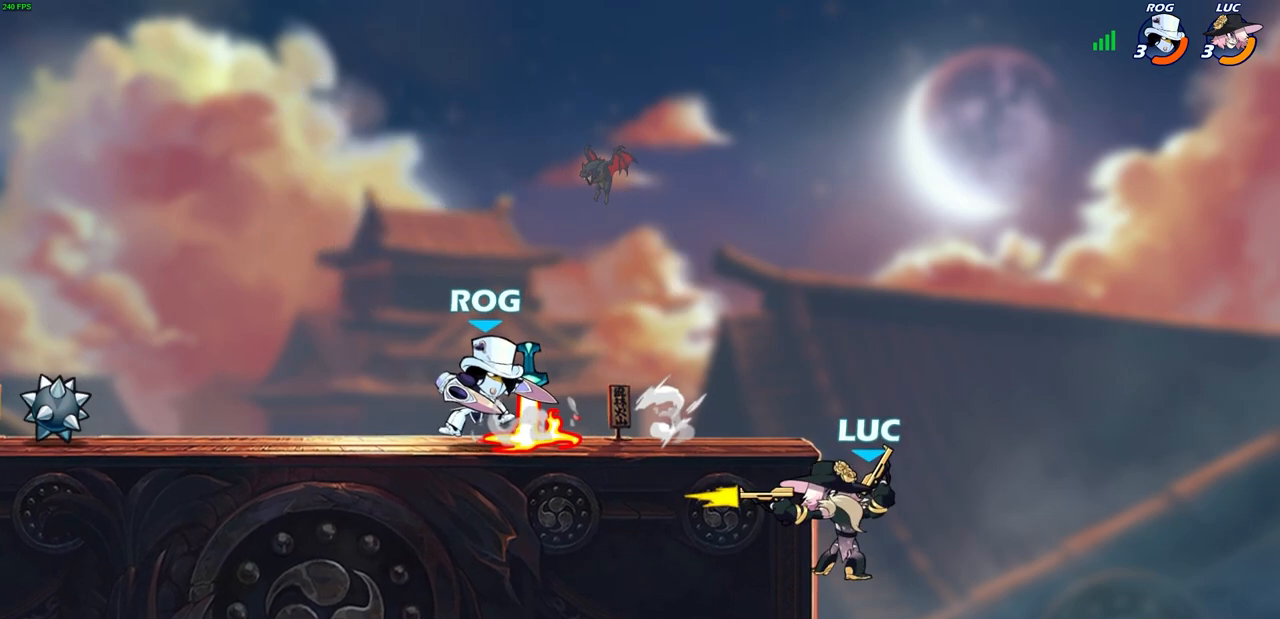
{"buttons": [], "left_stick": "left", "right_stick": "center", "events": [[350, "CROSS", "down"], [383, "left_stick", "left"], [433, "CROSS", "up"]]}